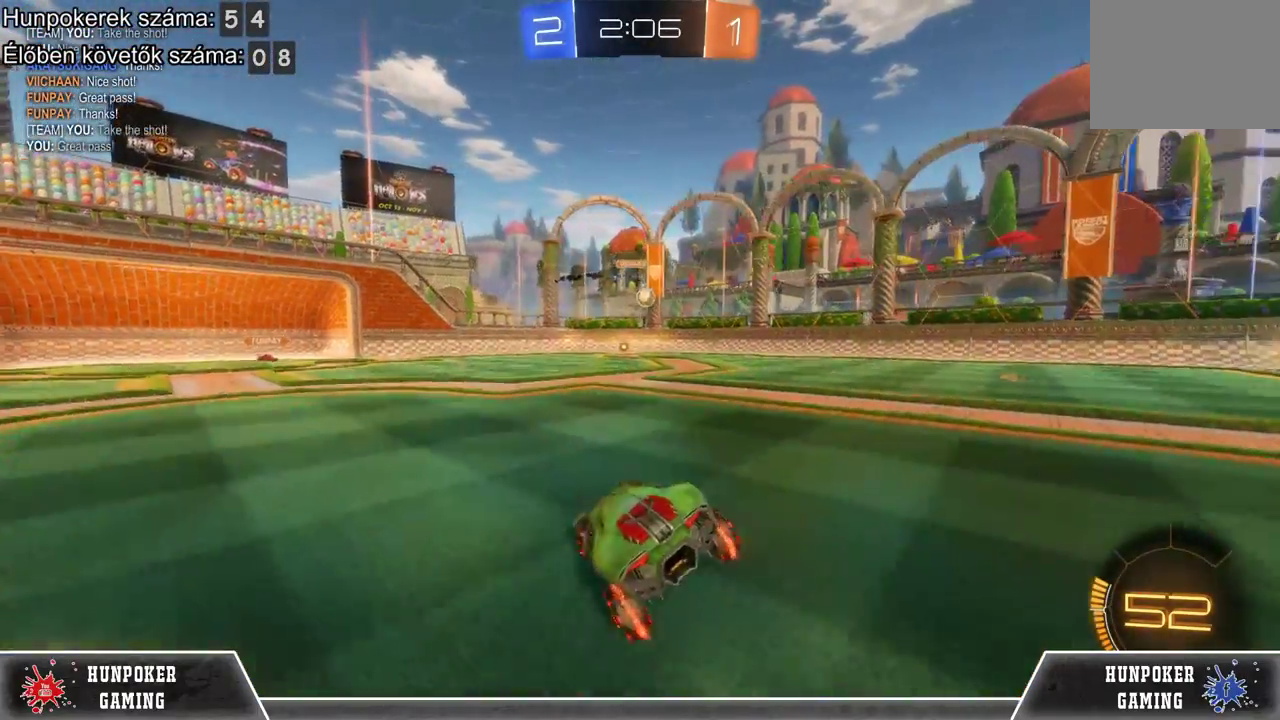
Gameplay with a controller (Xbox layout); each line is a JSON object with the inputs held at the frame after it. "events" lists button and stick changes between this image and that frame as [ms after this image, input, new state], when the widget could be followed in between.
{"buttons": ["A", "L2"], "left_stick": "down-right", "right_stick": "center", "events": [[167, "A", "down"], [200, "left_stick", "down-right"], [300, "A", "up"], [400, "A", "down"]]}
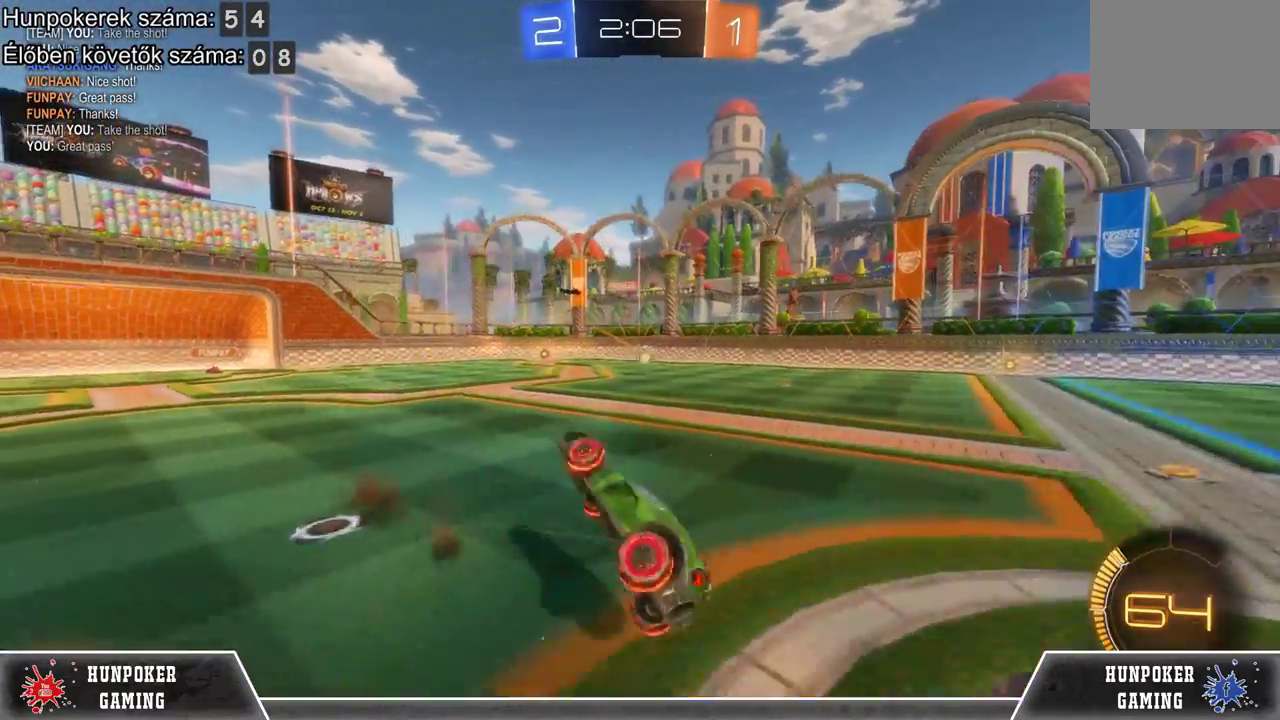
{"buttons": ["L2"], "left_stick": "center", "right_stick": "center", "events": [[33, "A", "up"], [100, "left_stick", "center"]]}
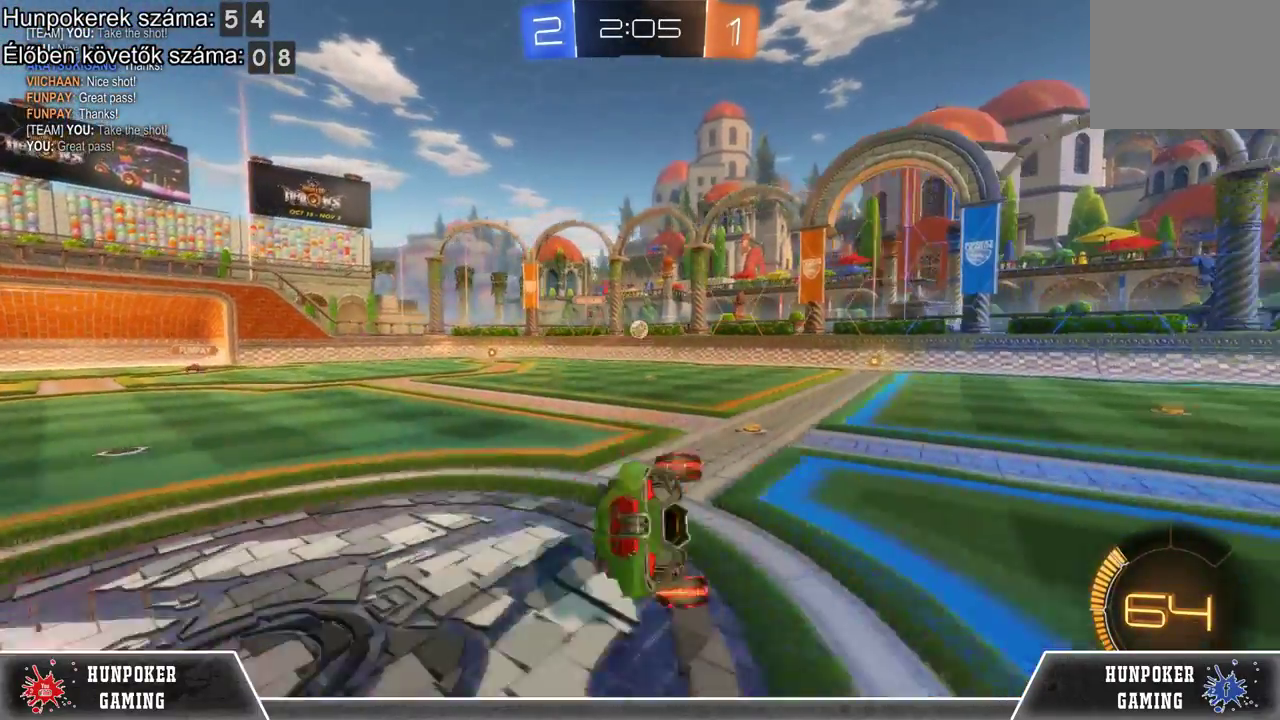
{"buttons": ["L2"], "left_stick": "center", "right_stick": "center", "events": []}
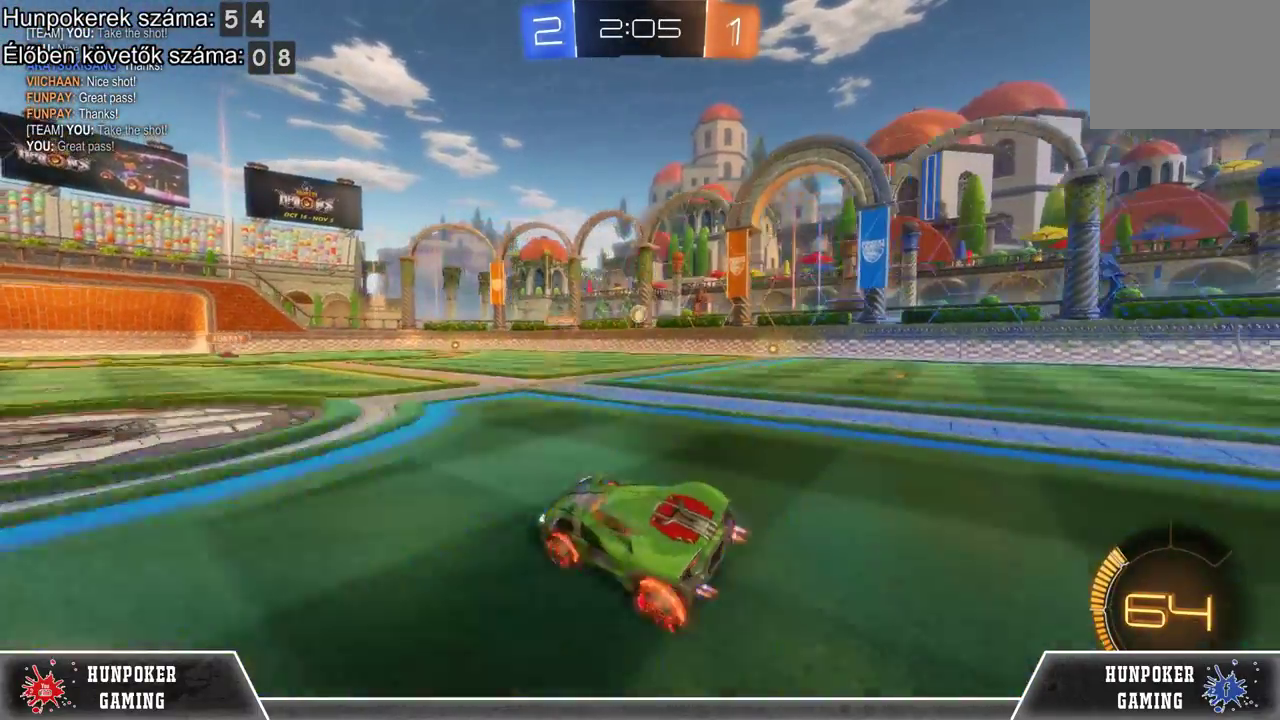
{"buttons": ["A", "L2"], "left_stick": "down-left", "right_stick": "center", "events": [[167, "left_stick", "down"], [200, "A", "down"], [300, "A", "up"], [400, "A", "down"], [500, "left_stick", "down-left"]]}
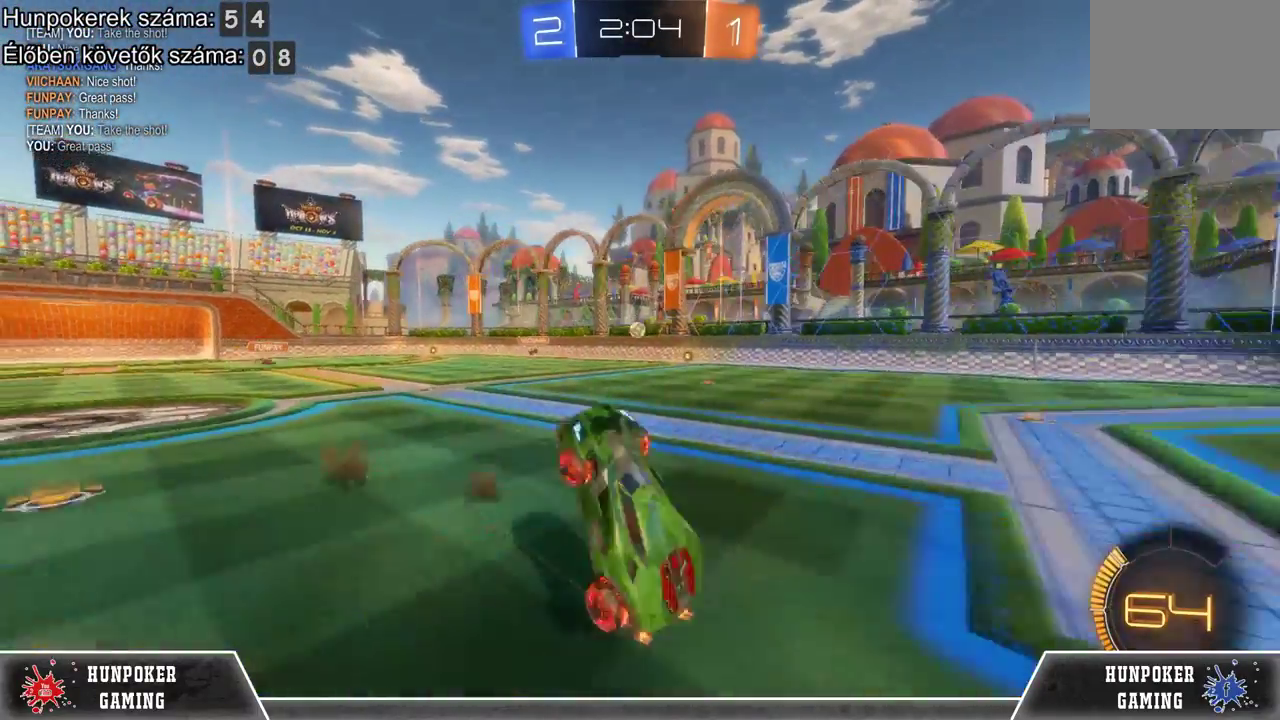
{"buttons": [], "left_stick": "center", "right_stick": "center", "events": [[33, "A", "up"], [67, "left_stick", "left"], [200, "left_stick", "center"], [300, "L2", "up"]]}
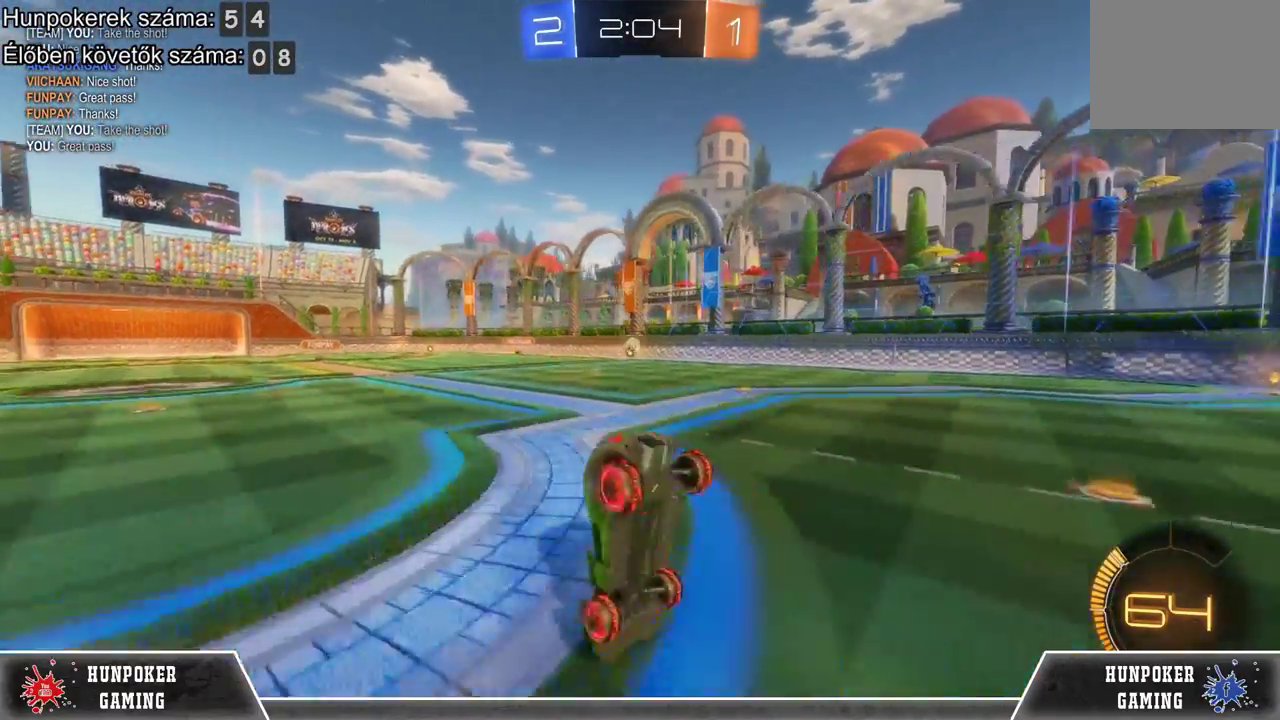
{"buttons": [], "left_stick": "center", "right_stick": "center", "events": []}
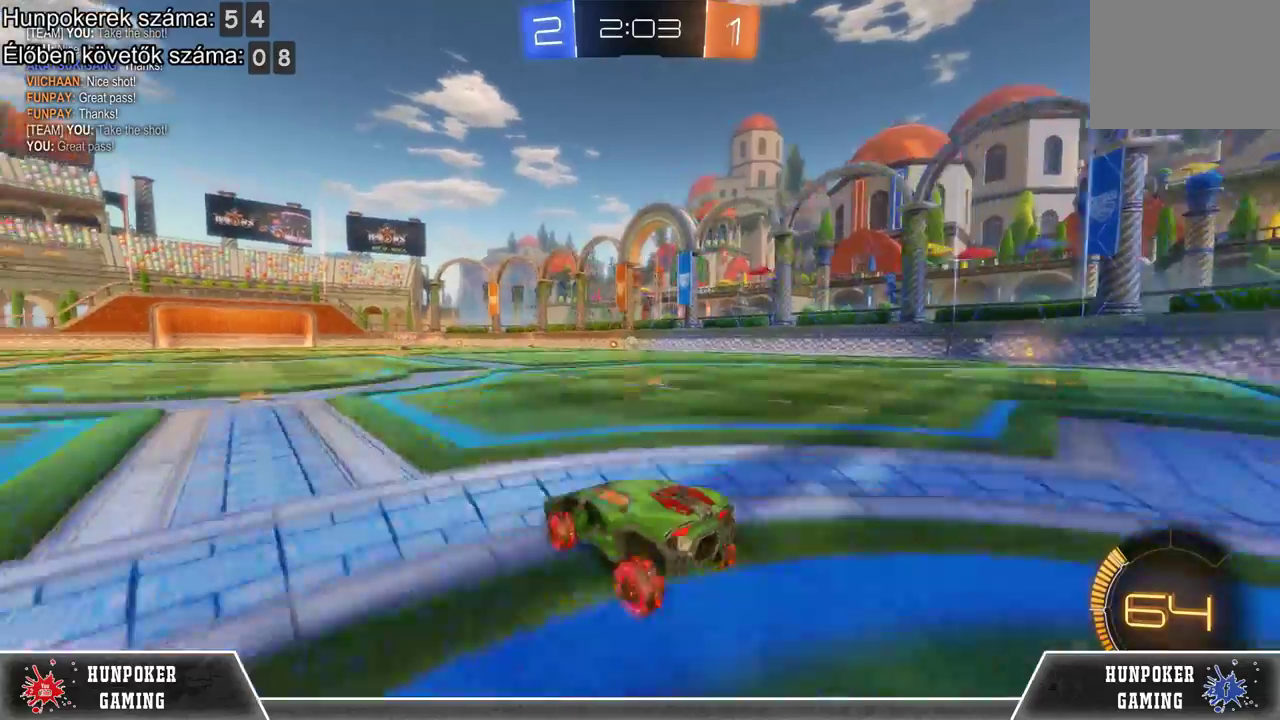
{"buttons": ["R2"], "left_stick": "right", "right_stick": "center", "events": [[100, "R2", "down"], [367, "left_stick", "right"]]}
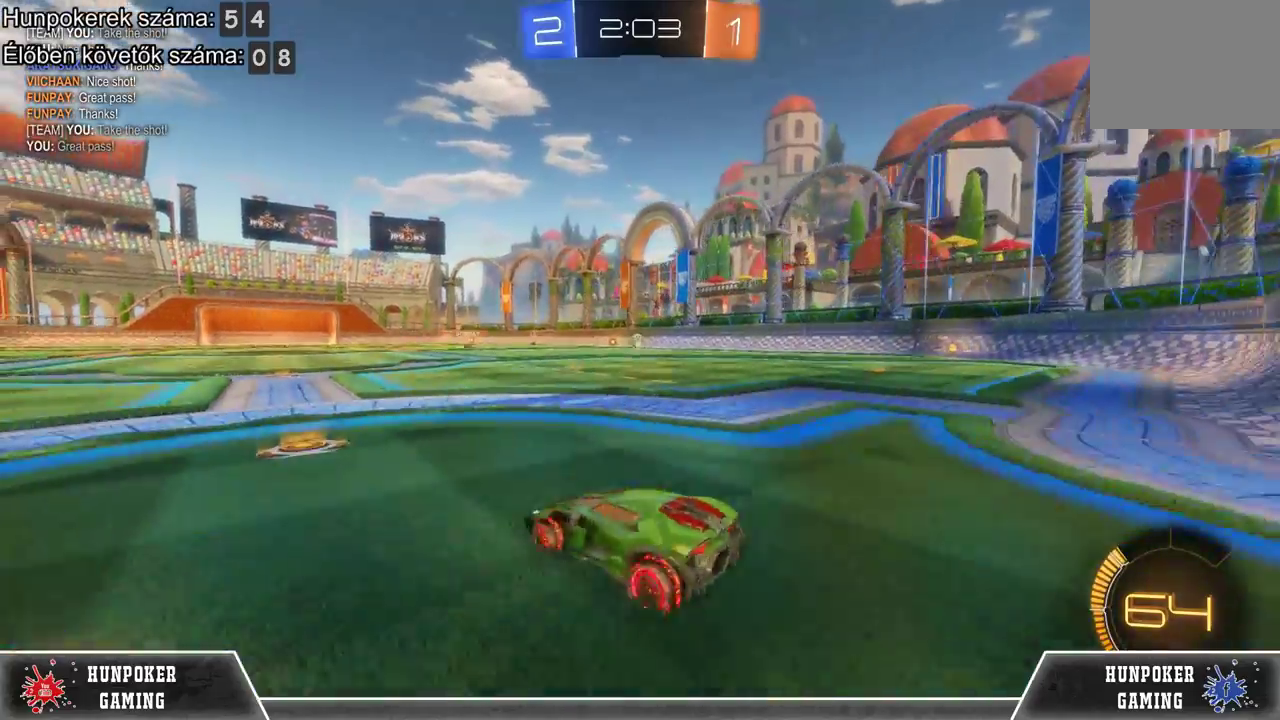
{"buttons": ["R2"], "left_stick": "right", "right_stick": "center", "events": []}
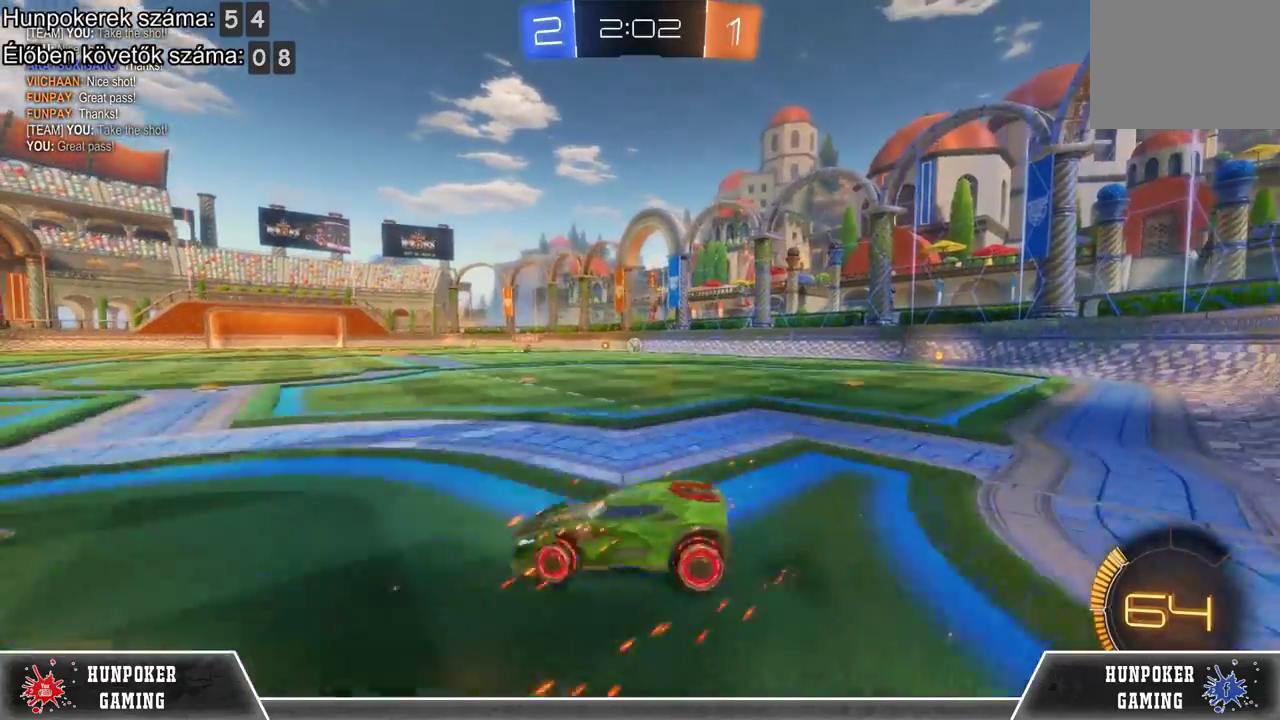
{"buttons": [], "left_stick": "right", "right_stick": "center", "events": [[167, "R2", "up"]]}
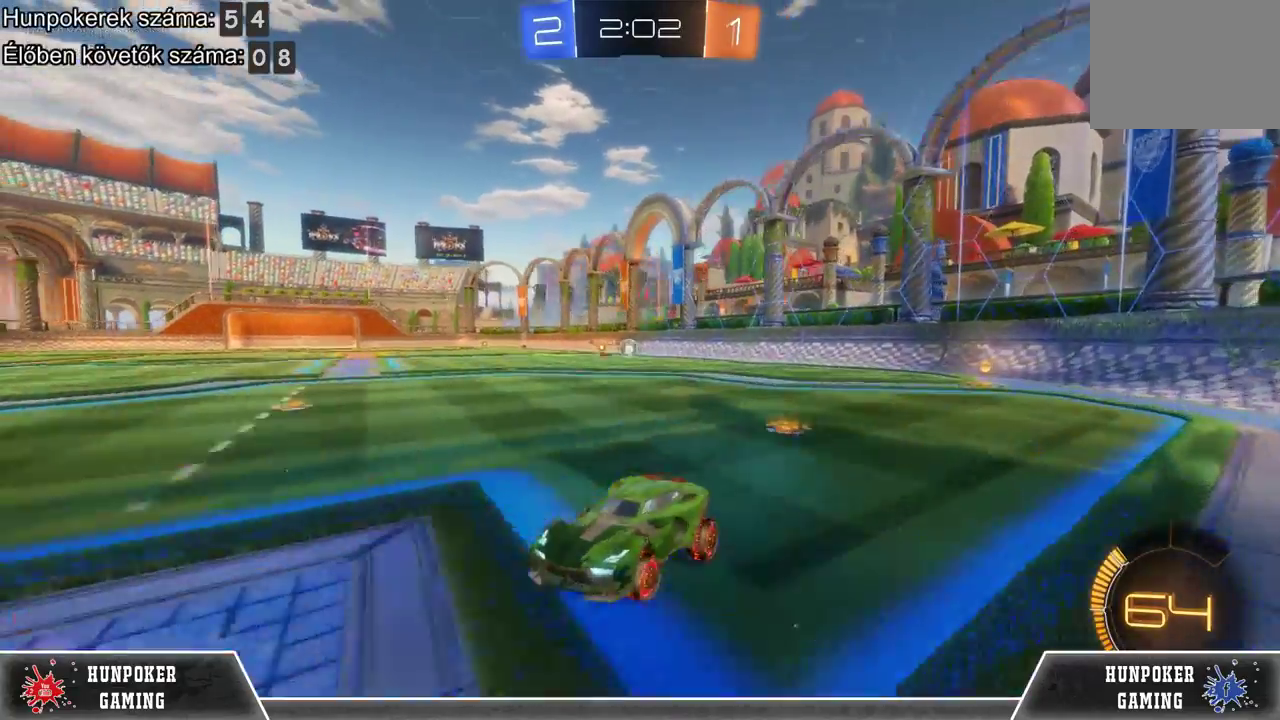
{"buttons": [], "left_stick": "left", "right_stick": "center", "events": [[33, "left_stick", "center"], [300, "R2", "down"], [333, "left_stick", "left"], [500, "R2", "up"]]}
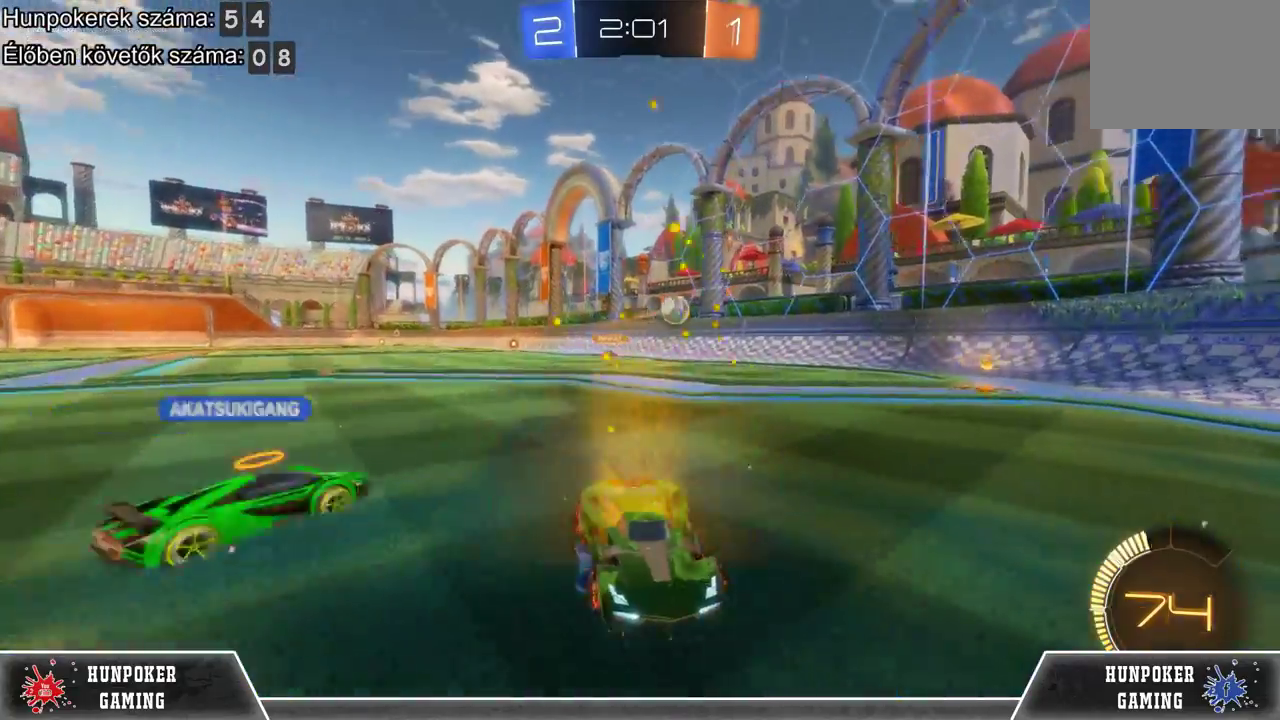
{"buttons": ["R2"], "left_stick": "left", "right_stick": "center", "events": [[33, "left_stick", "center"], [100, "L2", "down"], [267, "L2", "up"], [267, "R2", "down"], [367, "left_stick", "left"]]}
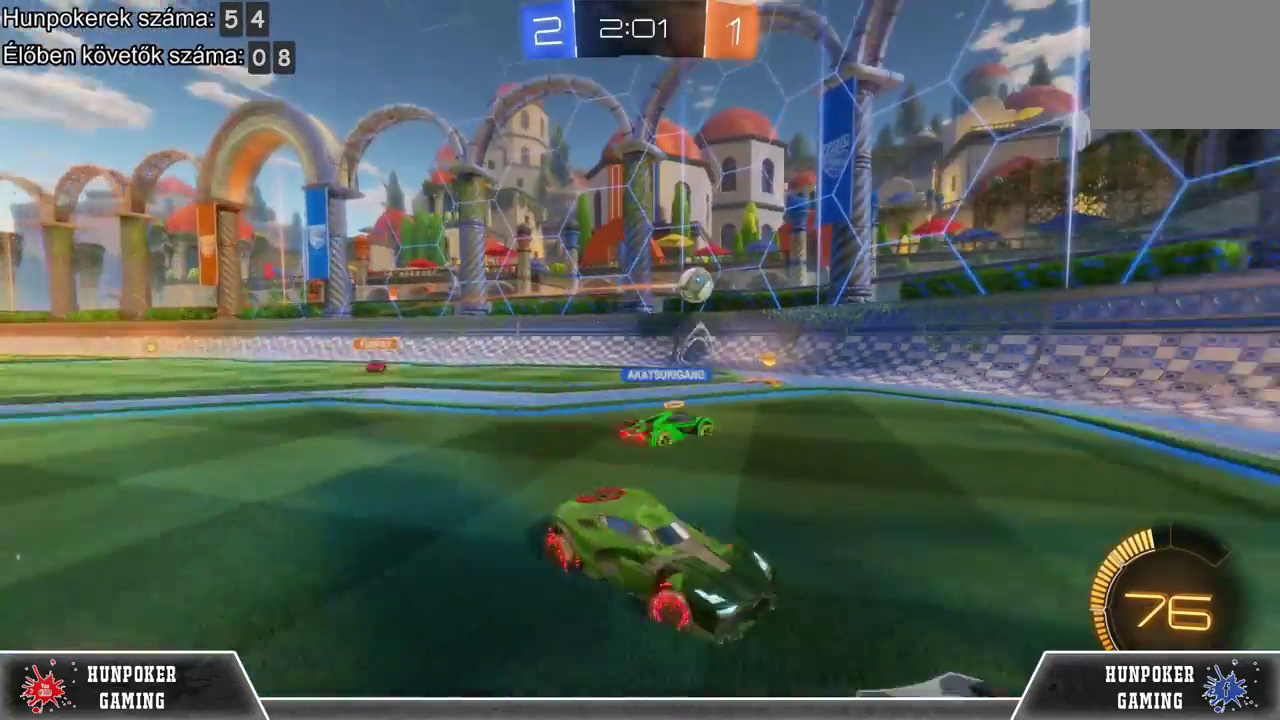
{"buttons": ["R2"], "left_stick": "left", "right_stick": "center", "events": []}
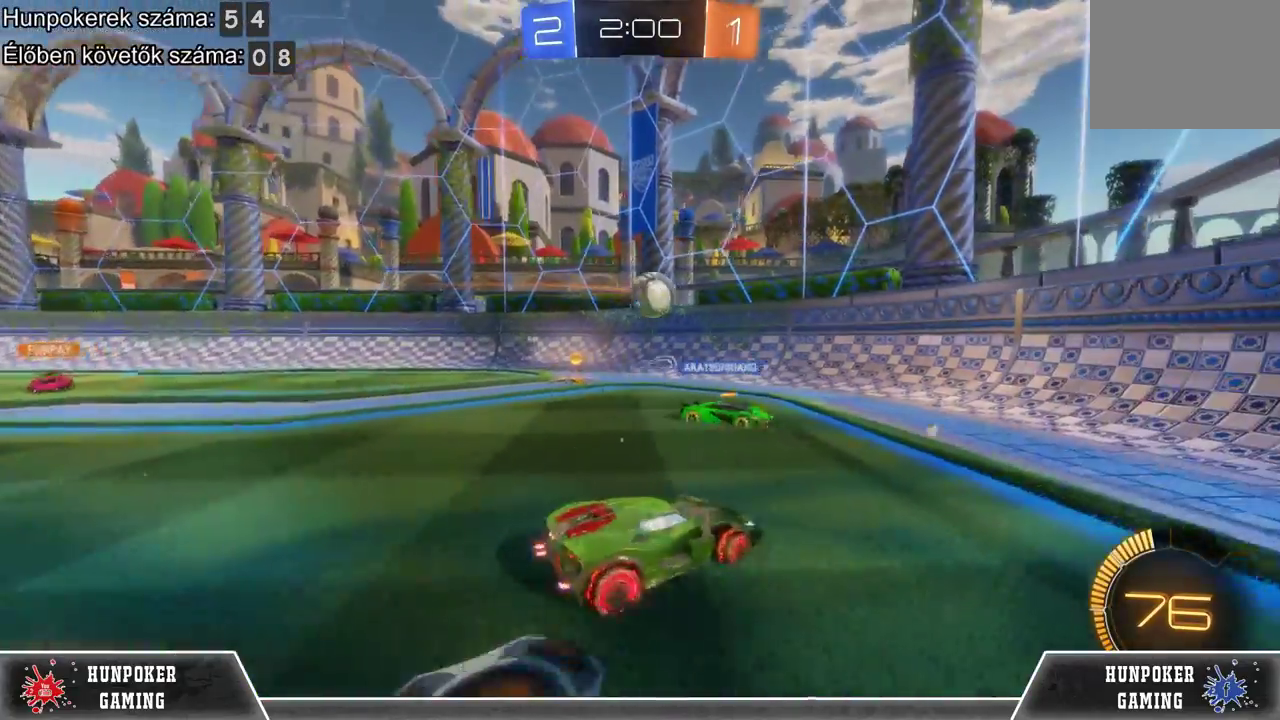
{"buttons": ["R2"], "left_stick": "right", "right_stick": "center", "events": [[100, "R2", "up"], [300, "left_stick", "center"], [433, "R2", "down"], [433, "left_stick", "right"]]}
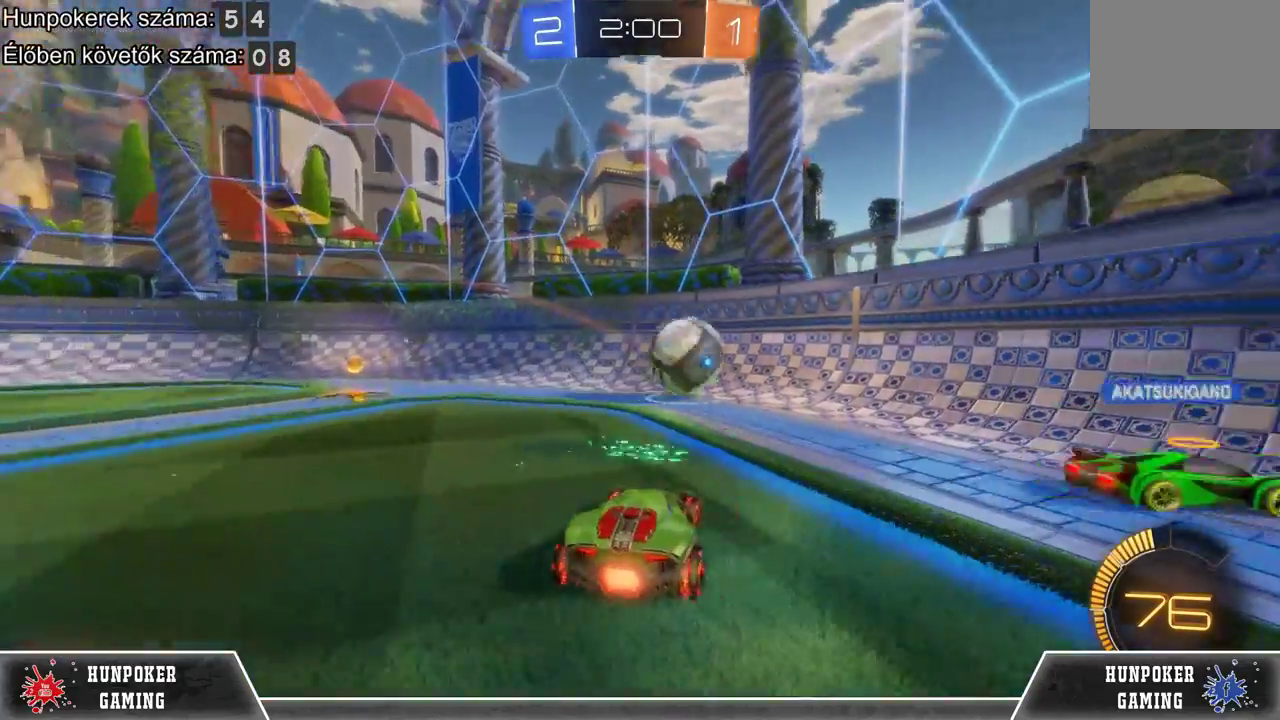
{"buttons": ["R2"], "left_stick": "center", "right_stick": "center", "events": [[467, "left_stick", "center"]]}
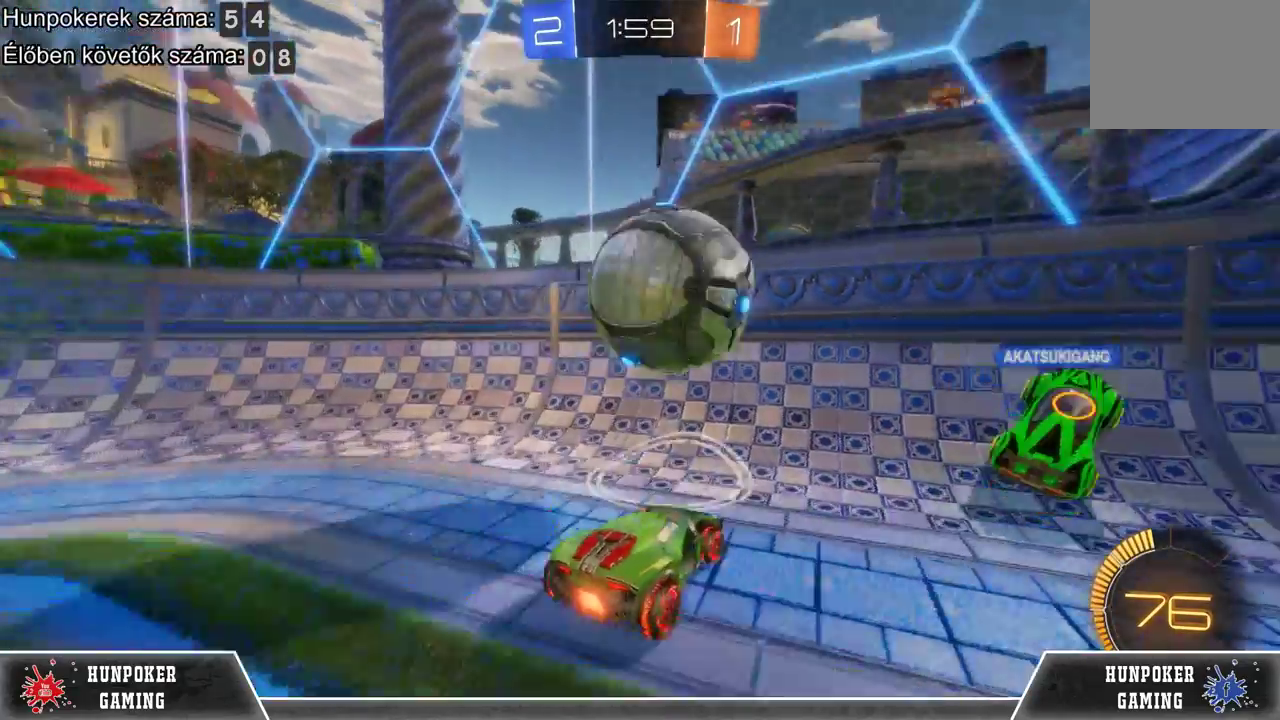
{"buttons": ["R2"], "left_stick": "right", "right_stick": "center", "events": [[33, "R2", "up"], [167, "R2", "down"], [400, "R2", "up"], [467, "left_stick", "right"], [500, "R2", "down"]]}
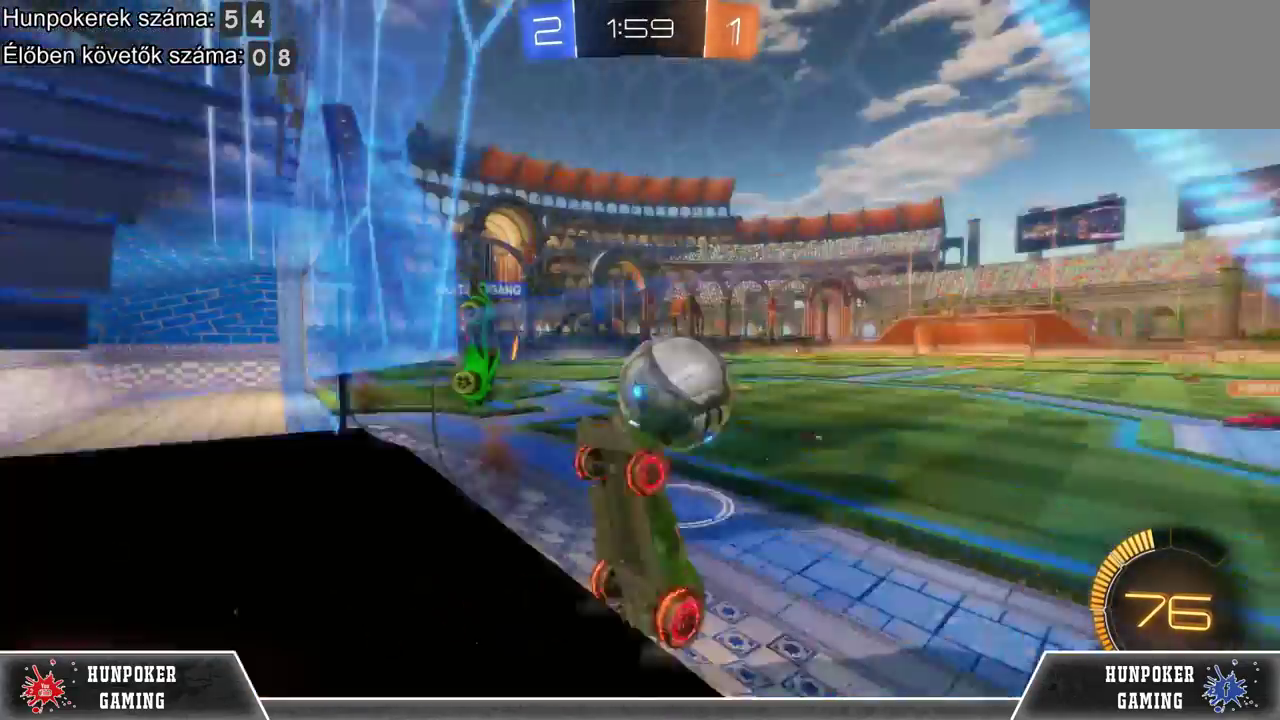
{"buttons": ["R1", "R2"], "left_stick": "right", "right_stick": "center", "events": [[300, "R1", "down"]]}
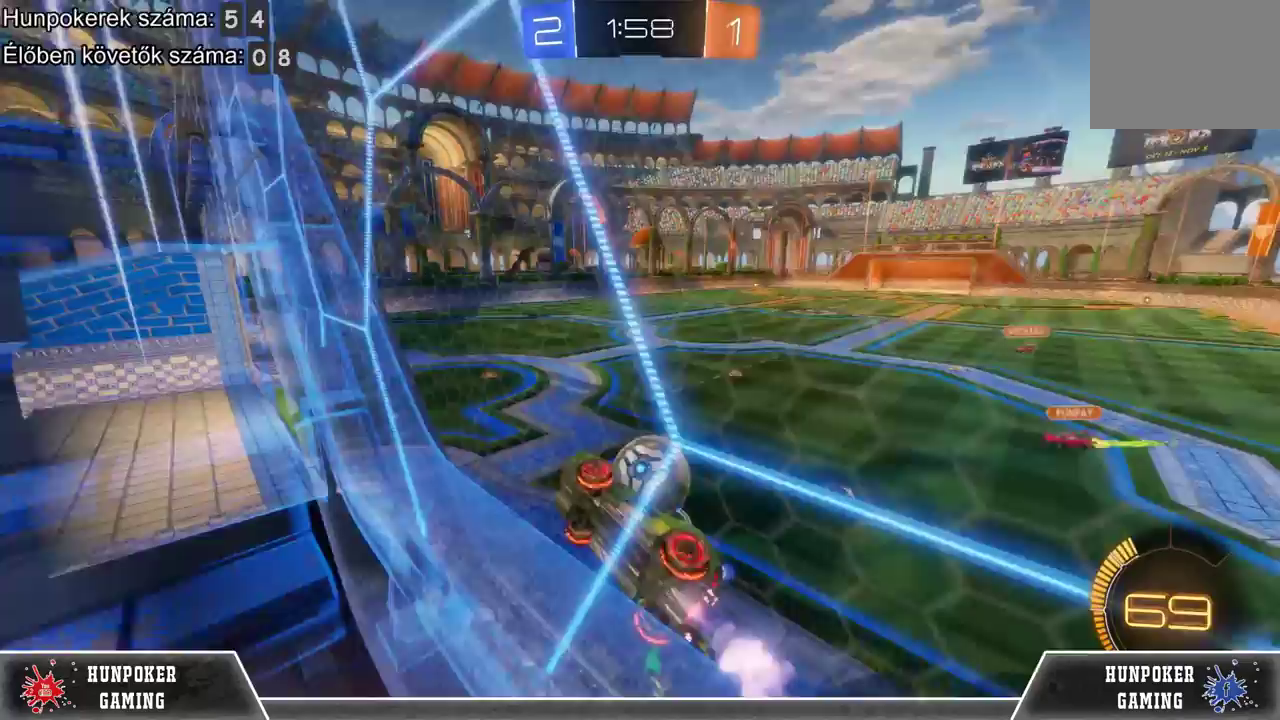
{"buttons": ["R2"], "left_stick": "right", "right_stick": "center", "events": [[100, "R1", "up"], [233, "R1", "down"], [267, "left_stick", "center"], [333, "R1", "up"], [500, "left_stick", "right"]]}
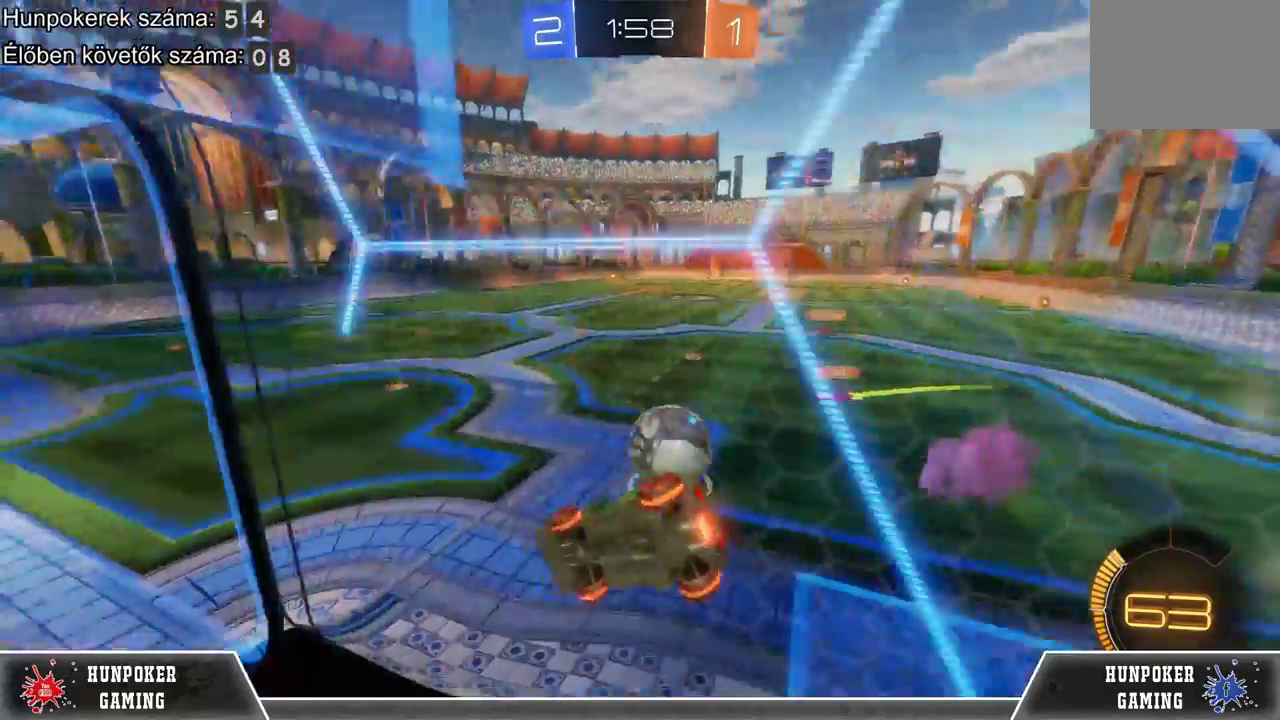
{"buttons": ["A"], "left_stick": "center", "right_stick": "center", "events": [[33, "L2", "down"], [233, "left_stick", "center"], [433, "L2", "up"], [433, "R2", "up"], [467, "A", "down"]]}
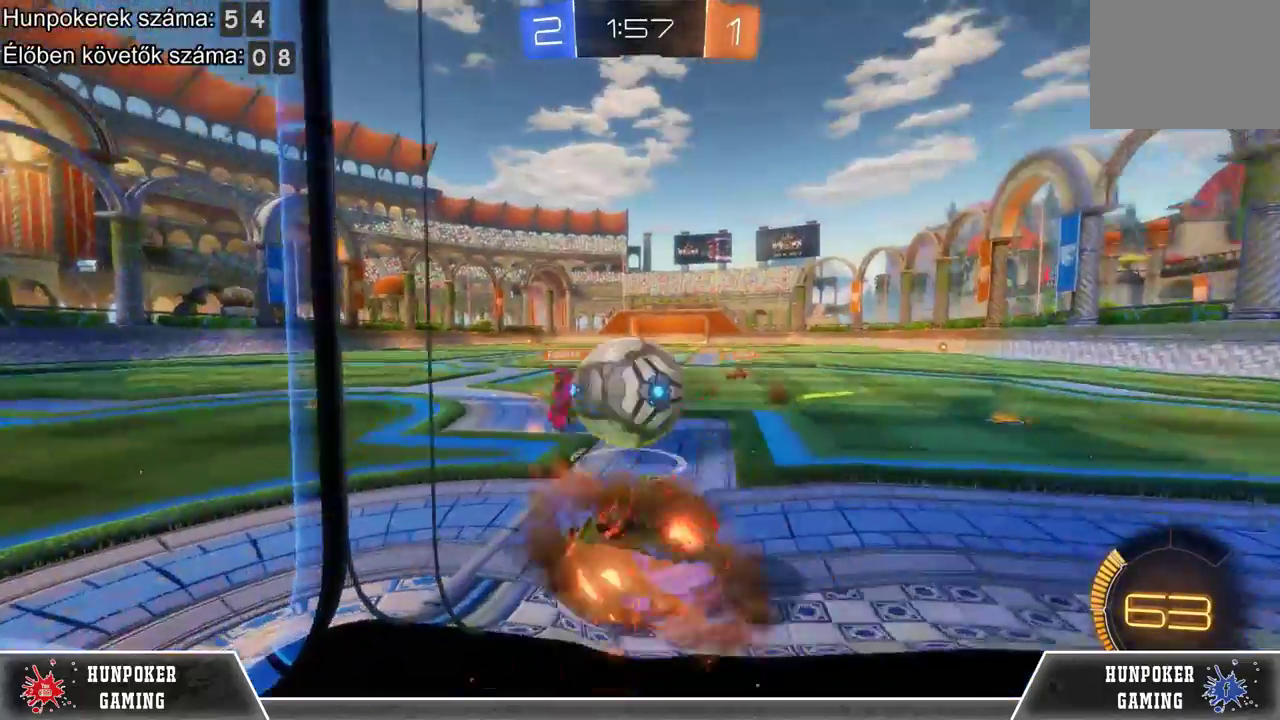
{"buttons": [], "left_stick": "center", "right_stick": "center", "events": [[67, "left_stick", "left"], [100, "A", "up"], [200, "A", "down"], [367, "A", "up"], [433, "left_stick", "center"]]}
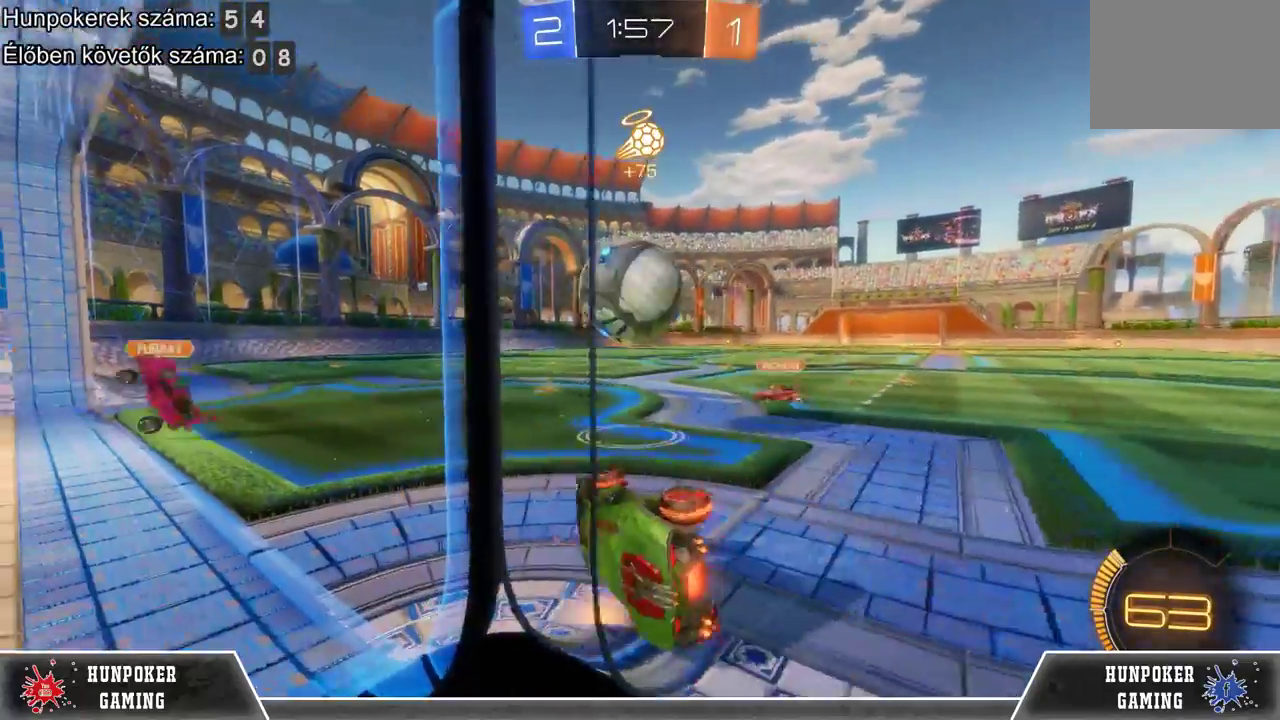
{"buttons": ["R2"], "left_stick": "center", "right_stick": "center", "events": [[200, "R2", "down"]]}
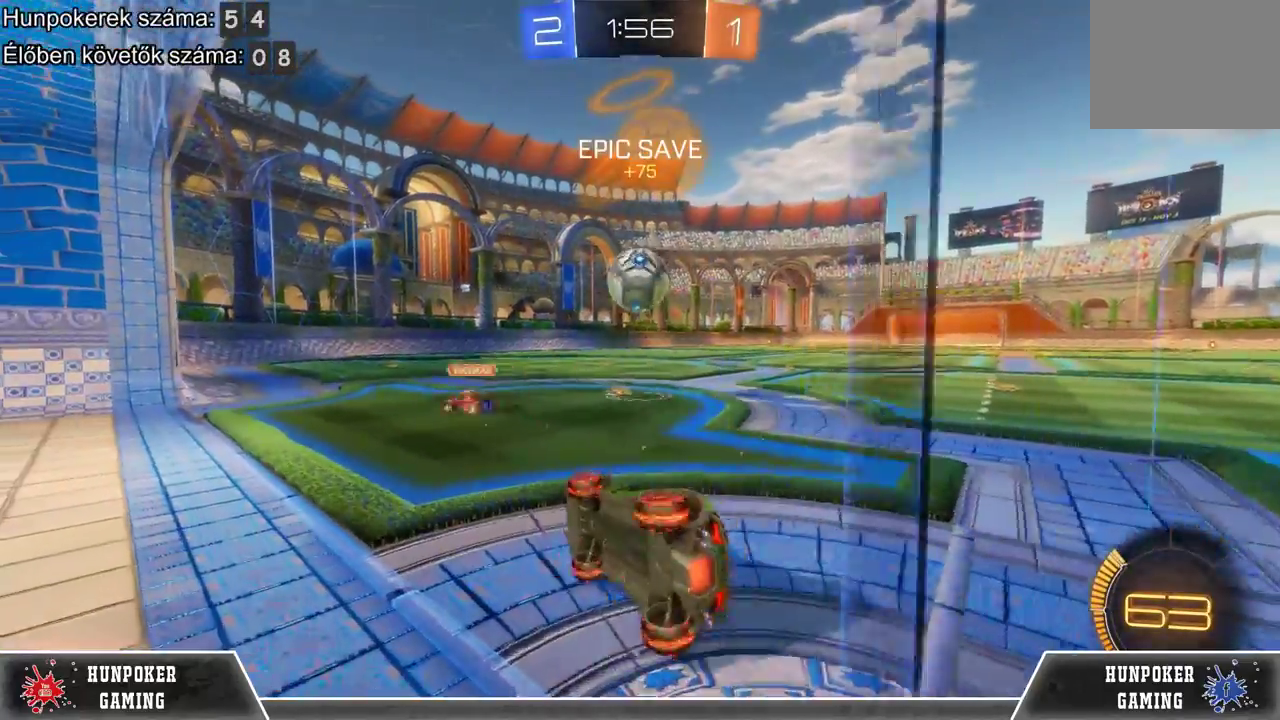
{"buttons": ["R1", "R2"], "left_stick": "center", "right_stick": "center", "events": [[267, "R1", "down"]]}
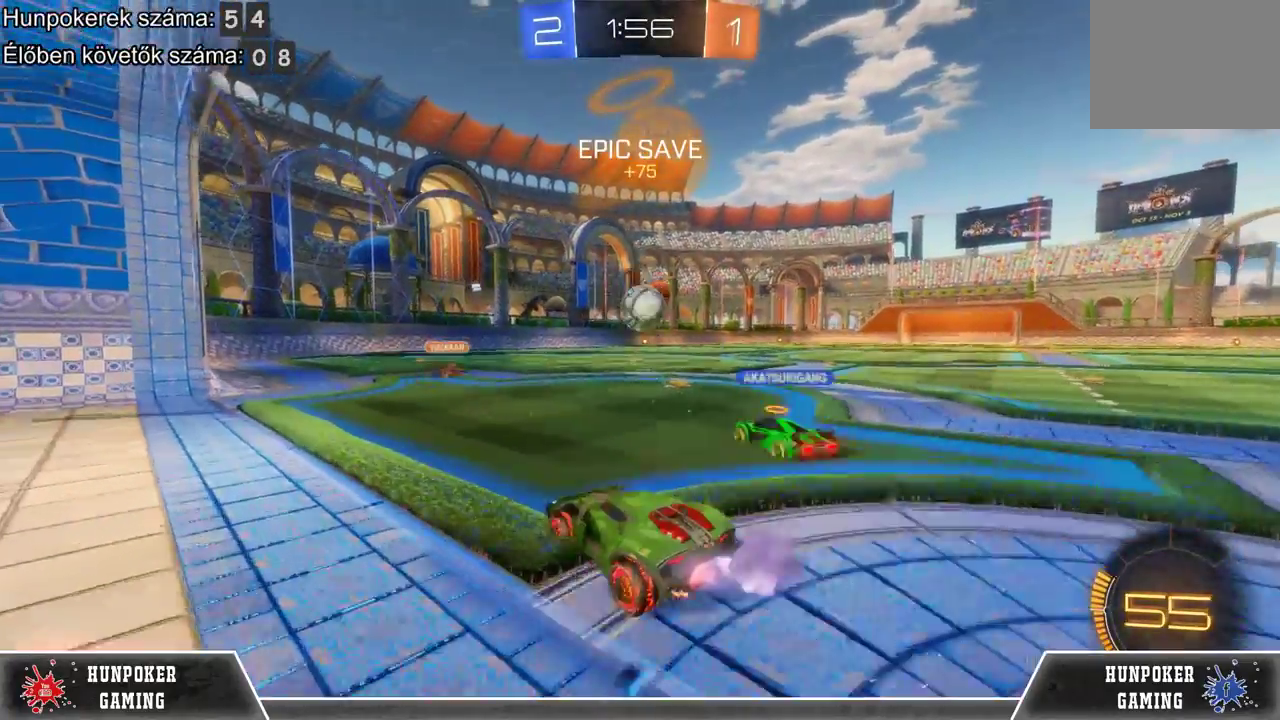
{"buttons": ["R2"], "left_stick": "center", "right_stick": "center", "events": [[200, "R1", "up"], [267, "R2", "up"], [367, "R2", "down"]]}
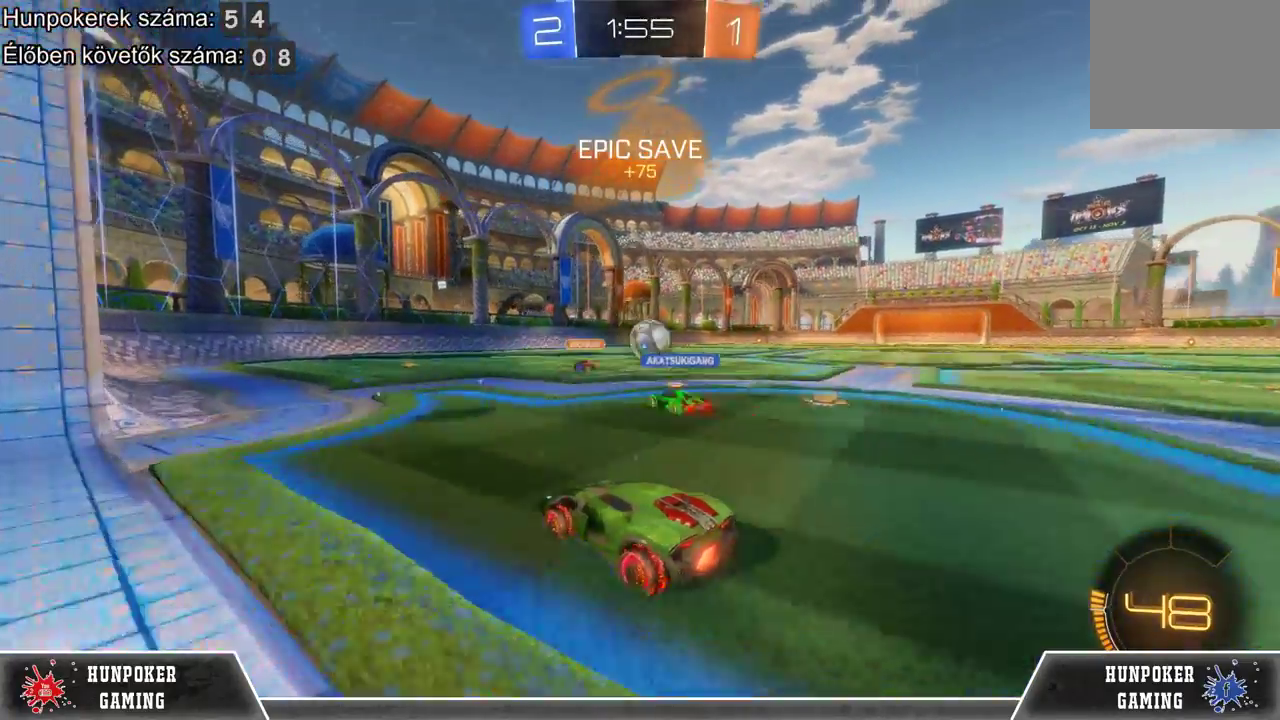
{"buttons": ["R2"], "left_stick": "center", "right_stick": "center", "events": [[33, "left_stick", "right"], [167, "R2", "up"], [267, "left_stick", "center"], [400, "R2", "down"]]}
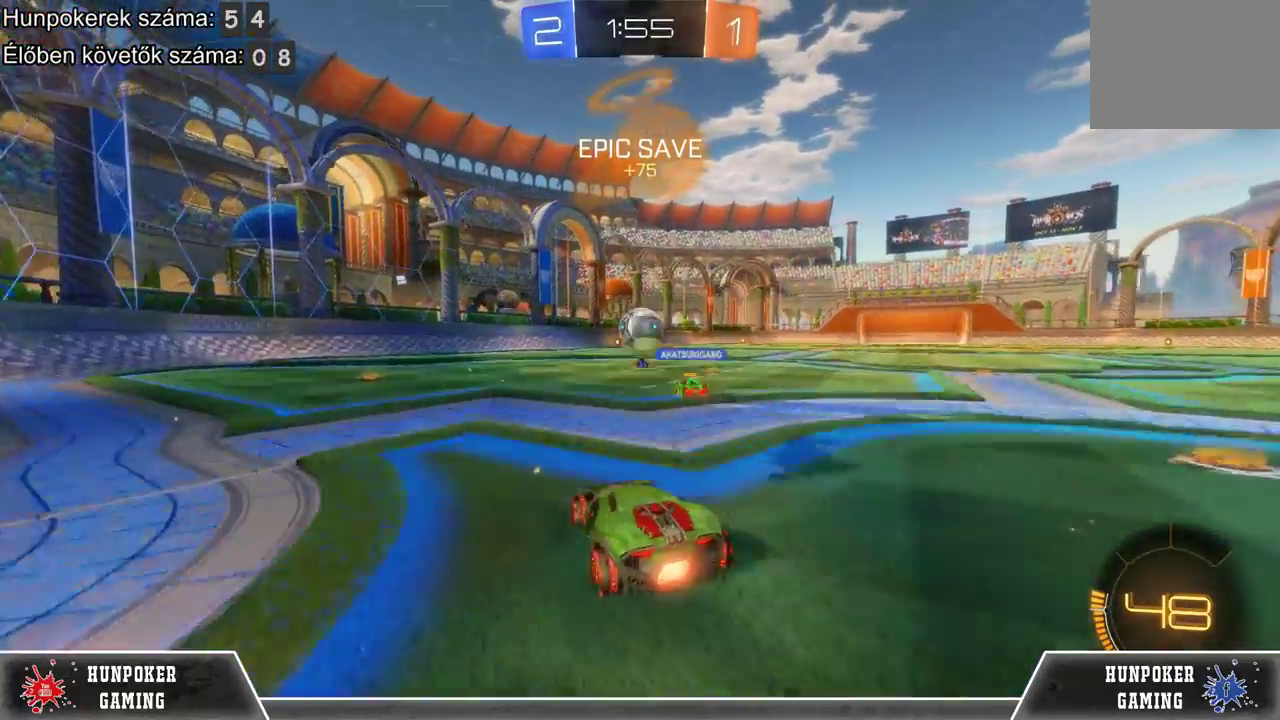
{"buttons": ["R1", "R2"], "left_stick": "center", "right_stick": "center", "events": [[233, "left_stick", "left"], [433, "left_stick", "center"], [467, "R1", "down"]]}
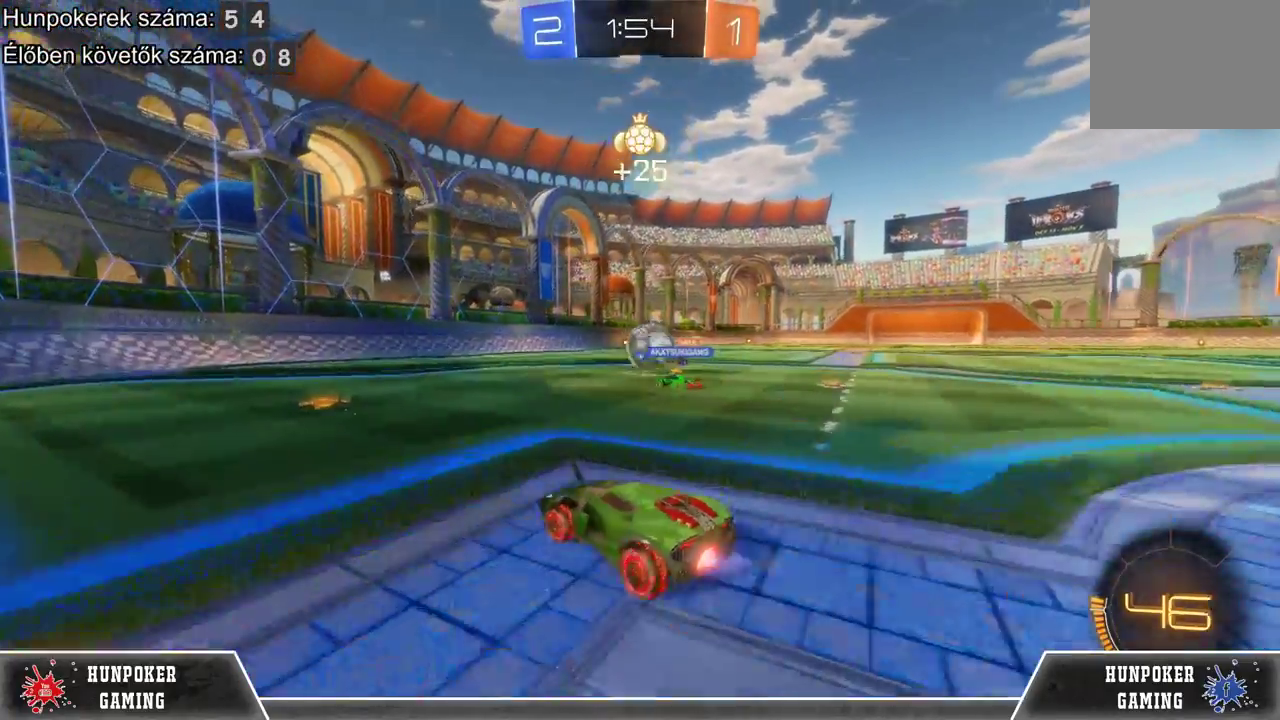
{"buttons": ["R2"], "left_stick": "center", "right_stick": "center", "events": [[100, "R1", "up"], [267, "R1", "down"], [400, "R1", "up"]]}
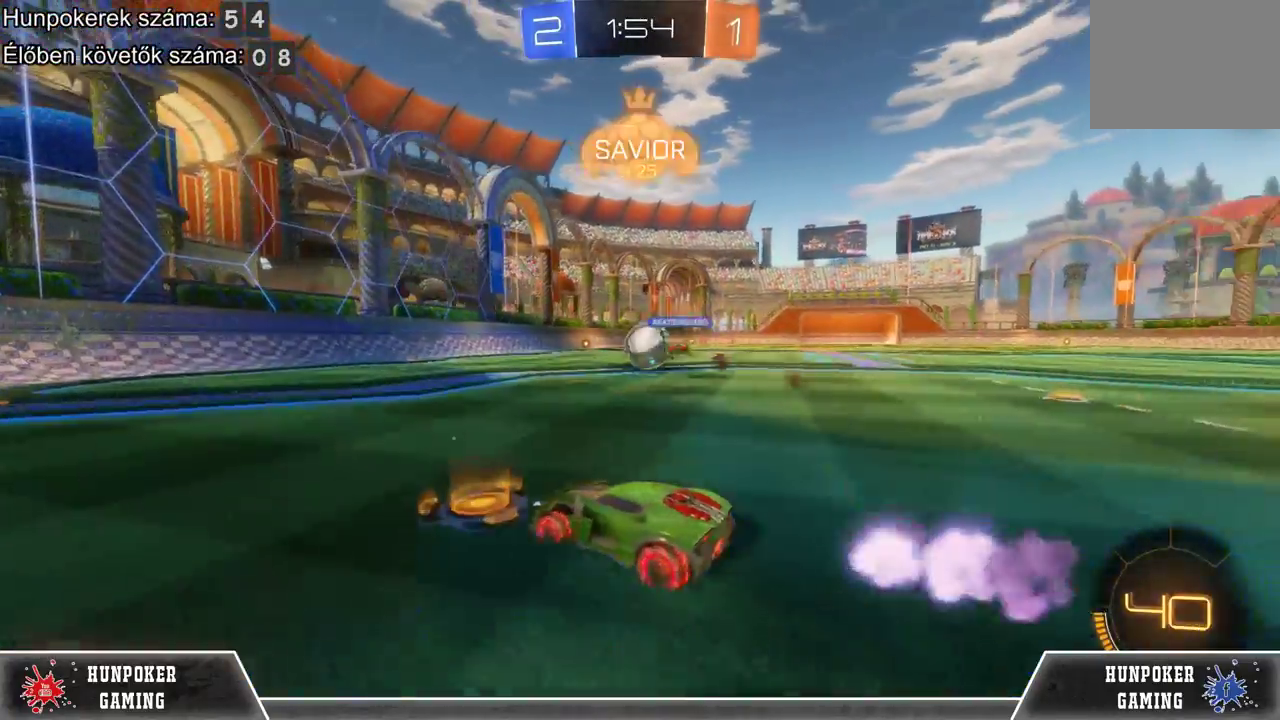
{"buttons": ["R2"], "left_stick": "center", "right_stick": "center", "events": [[100, "left_stick", "right"], [267, "left_stick", "center"]]}
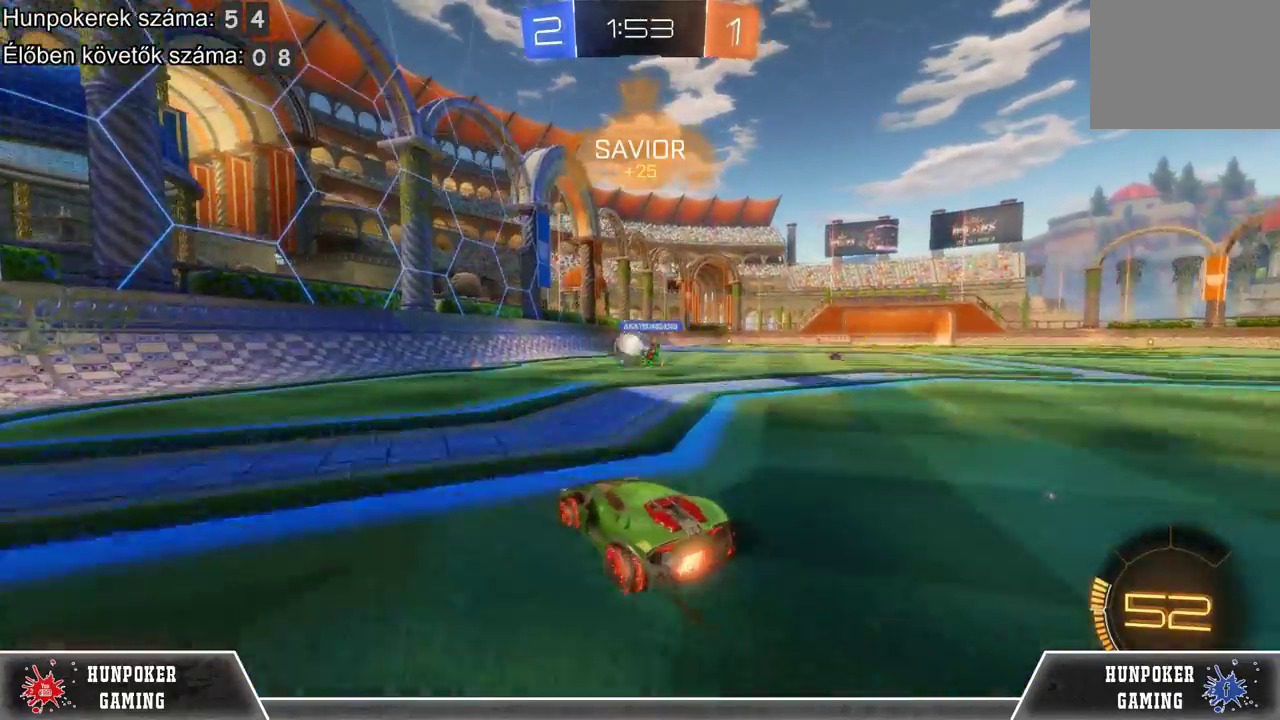
{"buttons": ["R2"], "left_stick": "left", "right_stick": "center", "events": [[67, "R1", "down"], [100, "left_stick", "right"], [167, "R1", "up"], [233, "left_stick", "center"], [500, "left_stick", "left"]]}
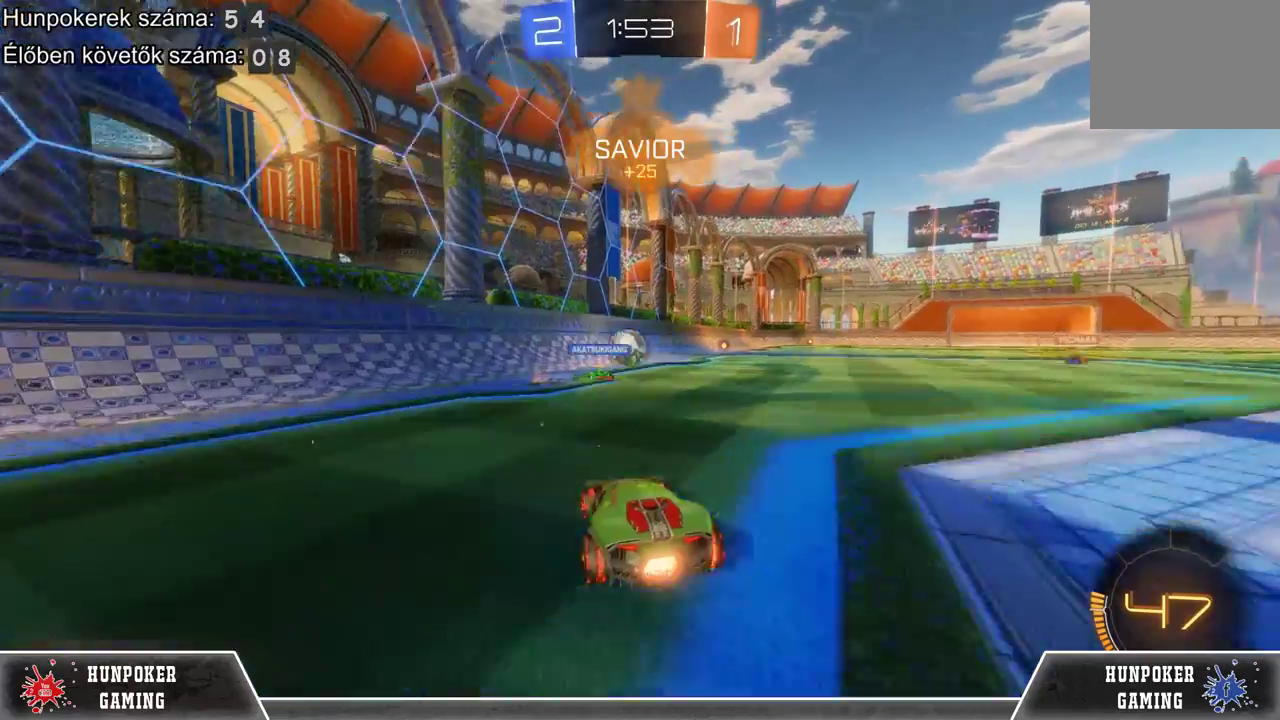
{"buttons": ["L2"], "left_stick": "center", "right_stick": "center", "events": [[33, "left_stick", "center"], [167, "left_stick", "right"], [367, "R2", "up"], [467, "L2", "down"], [500, "left_stick", "center"]]}